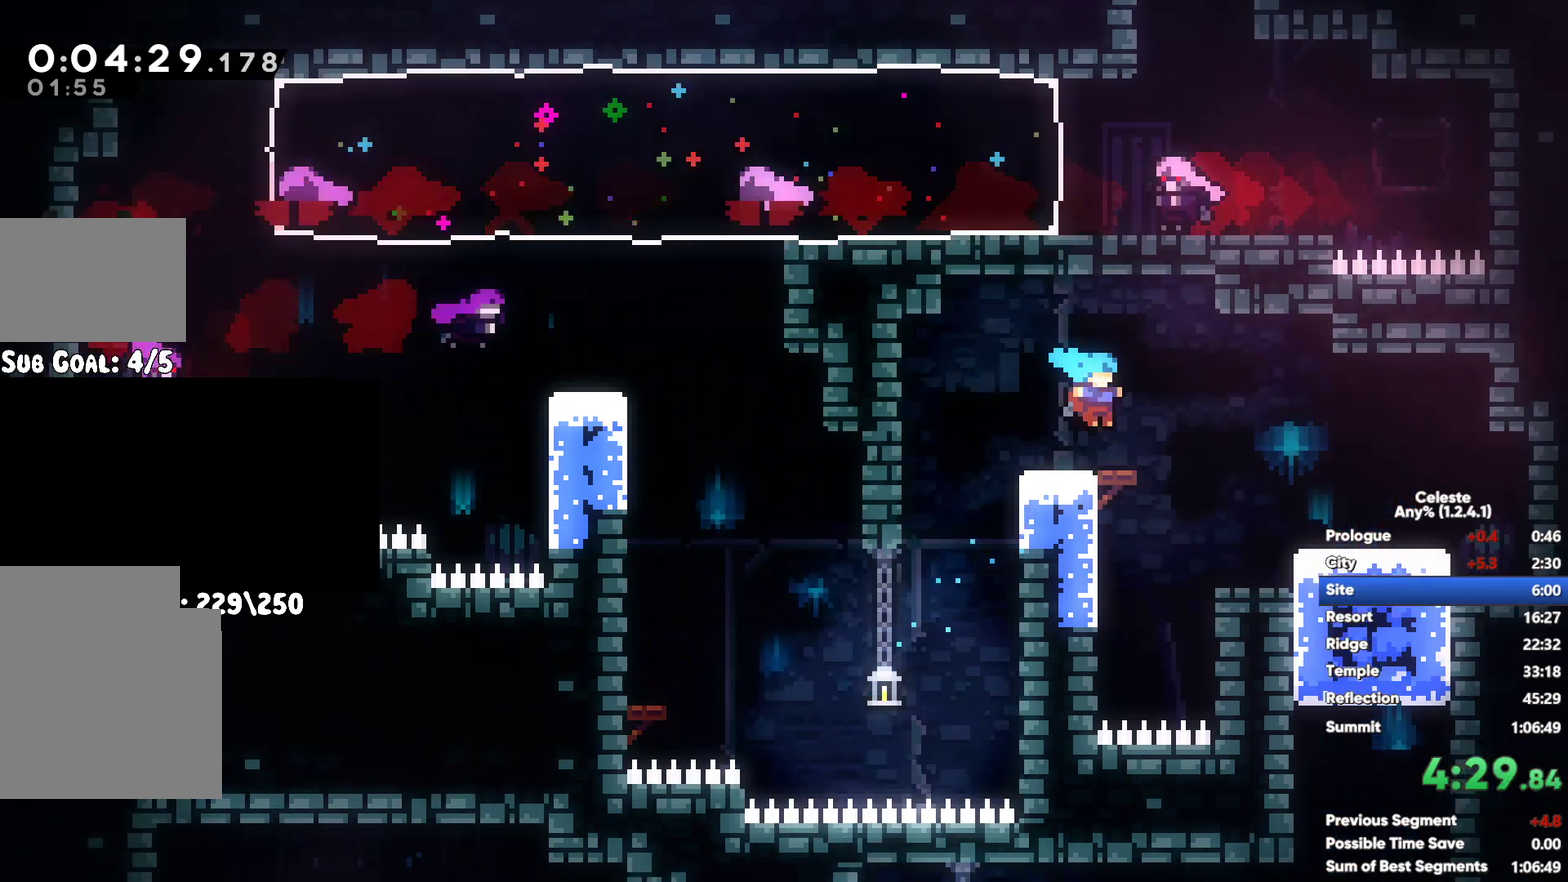
Gameplay with a controller (Xbox layout); each line is a JSON object with the inputs held at the frame after it. "button_events" lists button changes between this image and that frame as [ms after this image, input, new state], when the widget could be followed in between (sticks are given only as held states). Not read: L2.
{"buttons": [], "left_stick": "center", "right_stick": "center", "button_events": []}
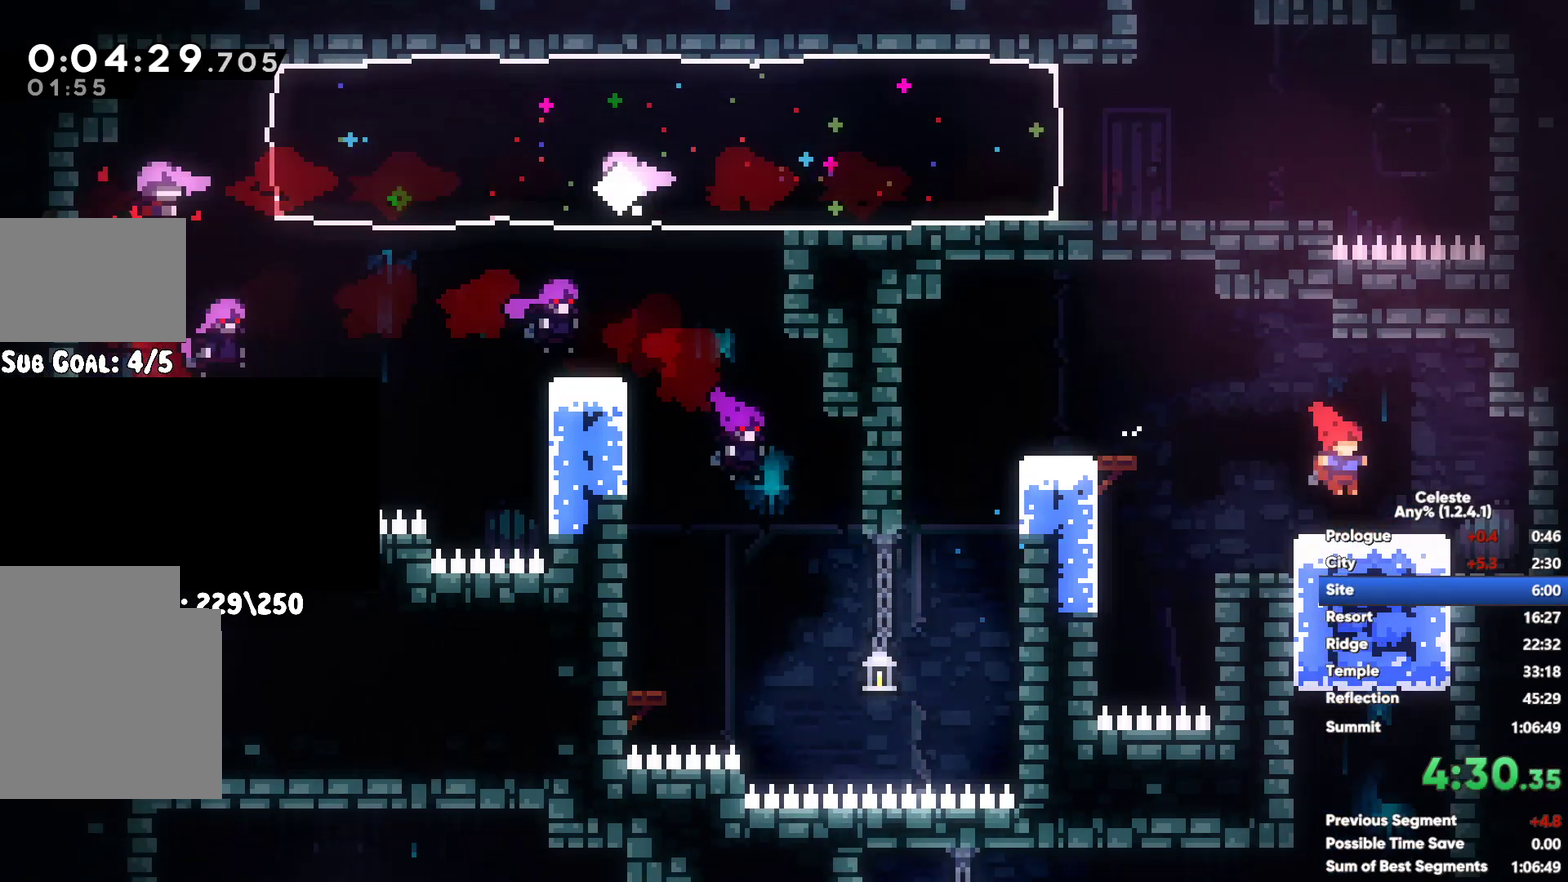
{"buttons": [], "left_stick": "left", "right_stick": "center", "button_events": []}
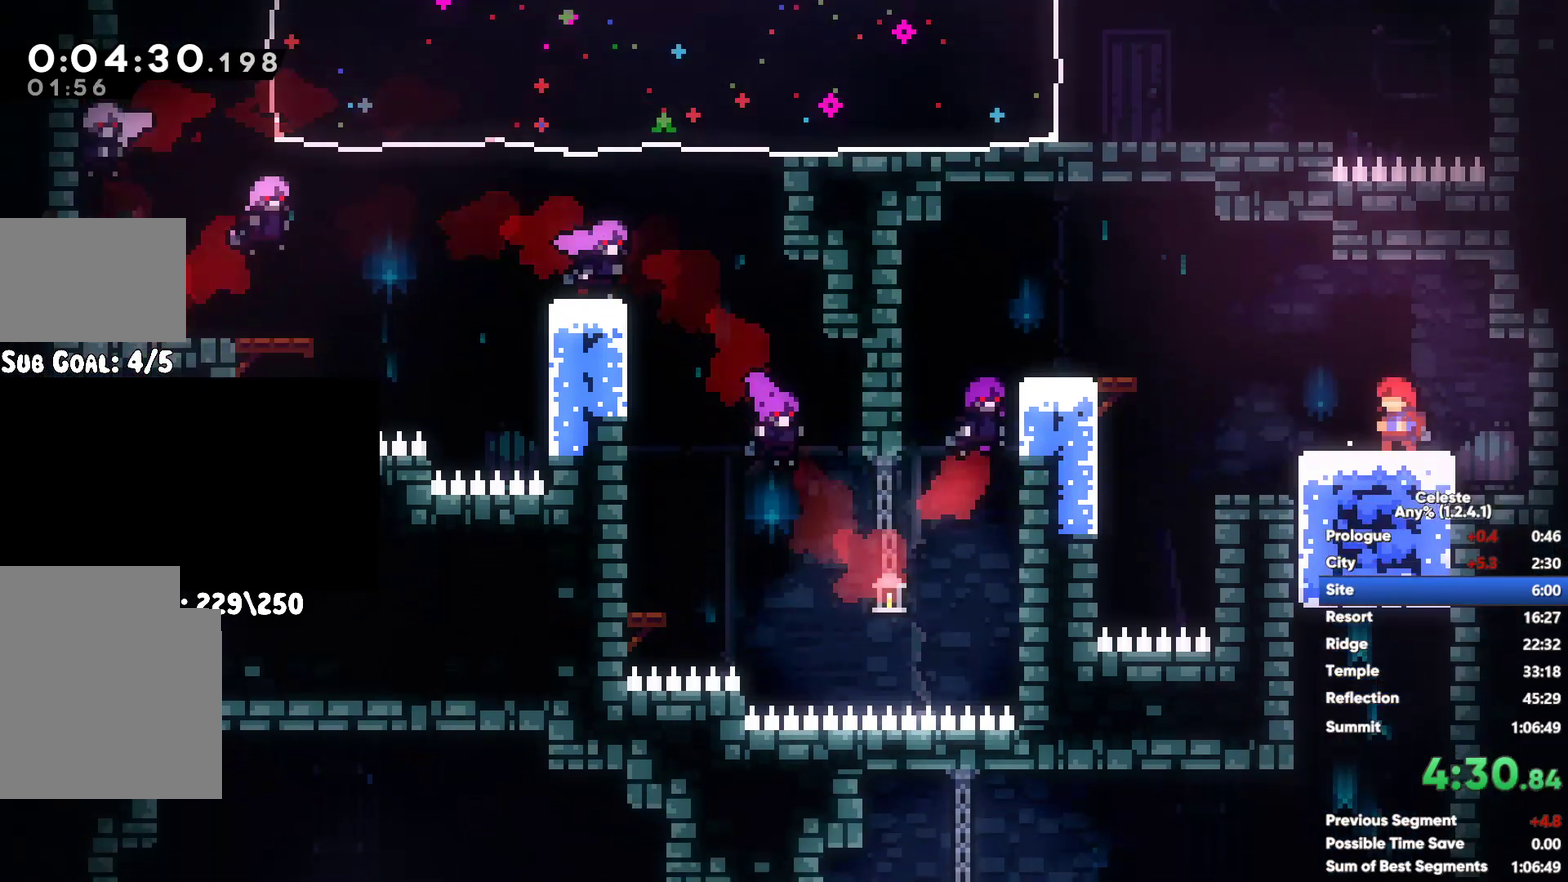
{"buttons": ["A"], "left_stick": "left", "right_stick": "center", "button_events": [[467, "A", "down"]]}
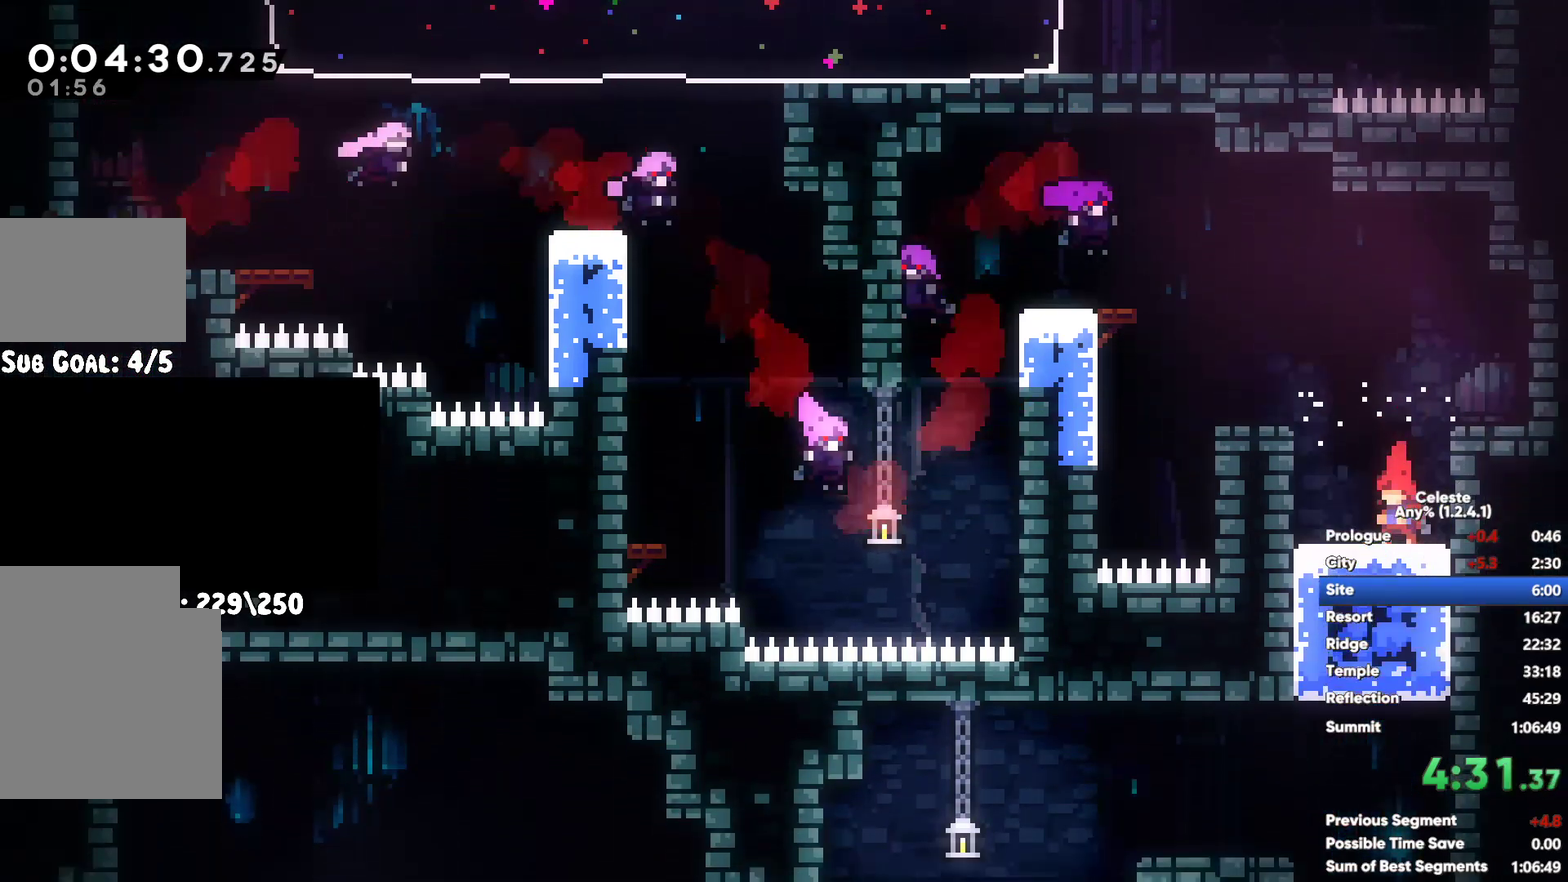
{"buttons": [], "left_stick": "down-left", "right_stick": "center", "button_events": [[83, "A", "up"]]}
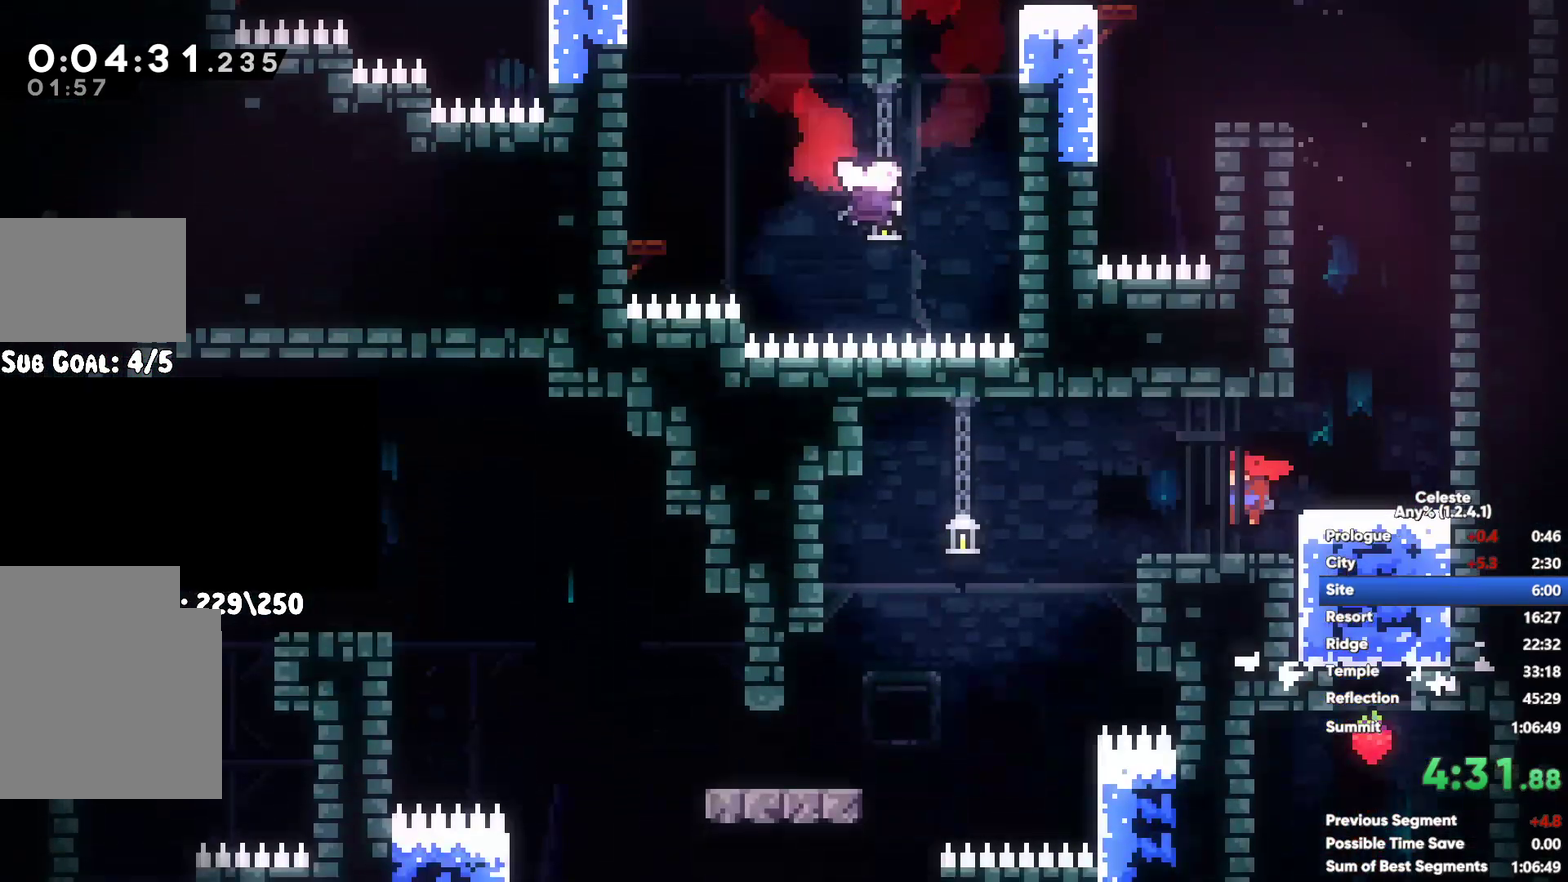
{"buttons": [], "left_stick": "up-left", "right_stick": "center", "button_events": [[100, "X", "down"], [217, "X", "up"], [300, "A", "down"], [467, "A", "up"]]}
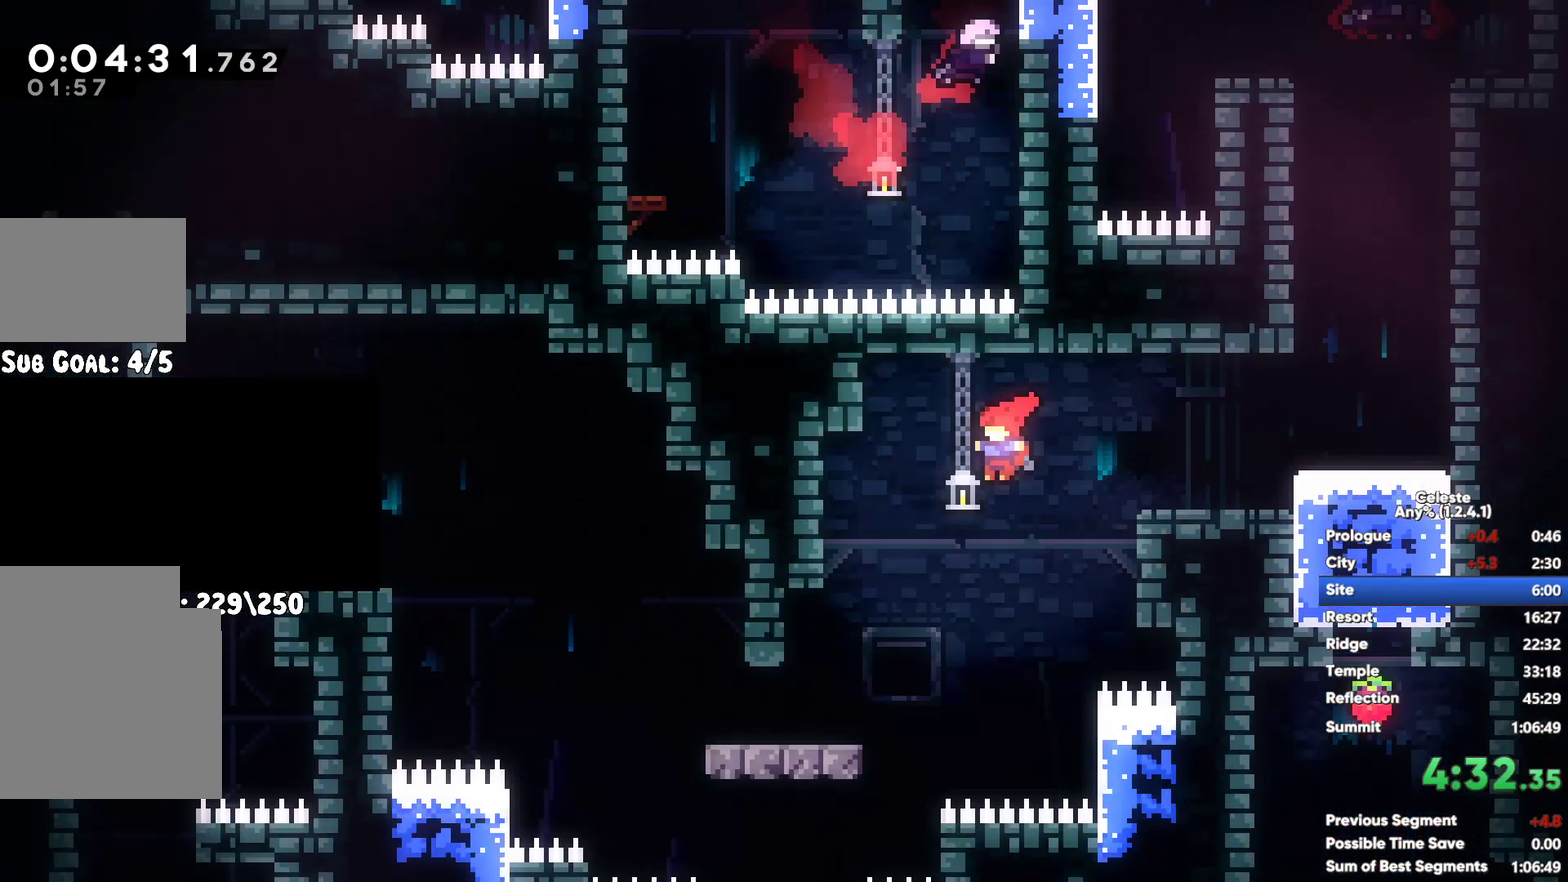
{"buttons": [], "left_stick": "center", "right_stick": "center", "button_events": [[33, "X", "down"], [233, "X", "up"]]}
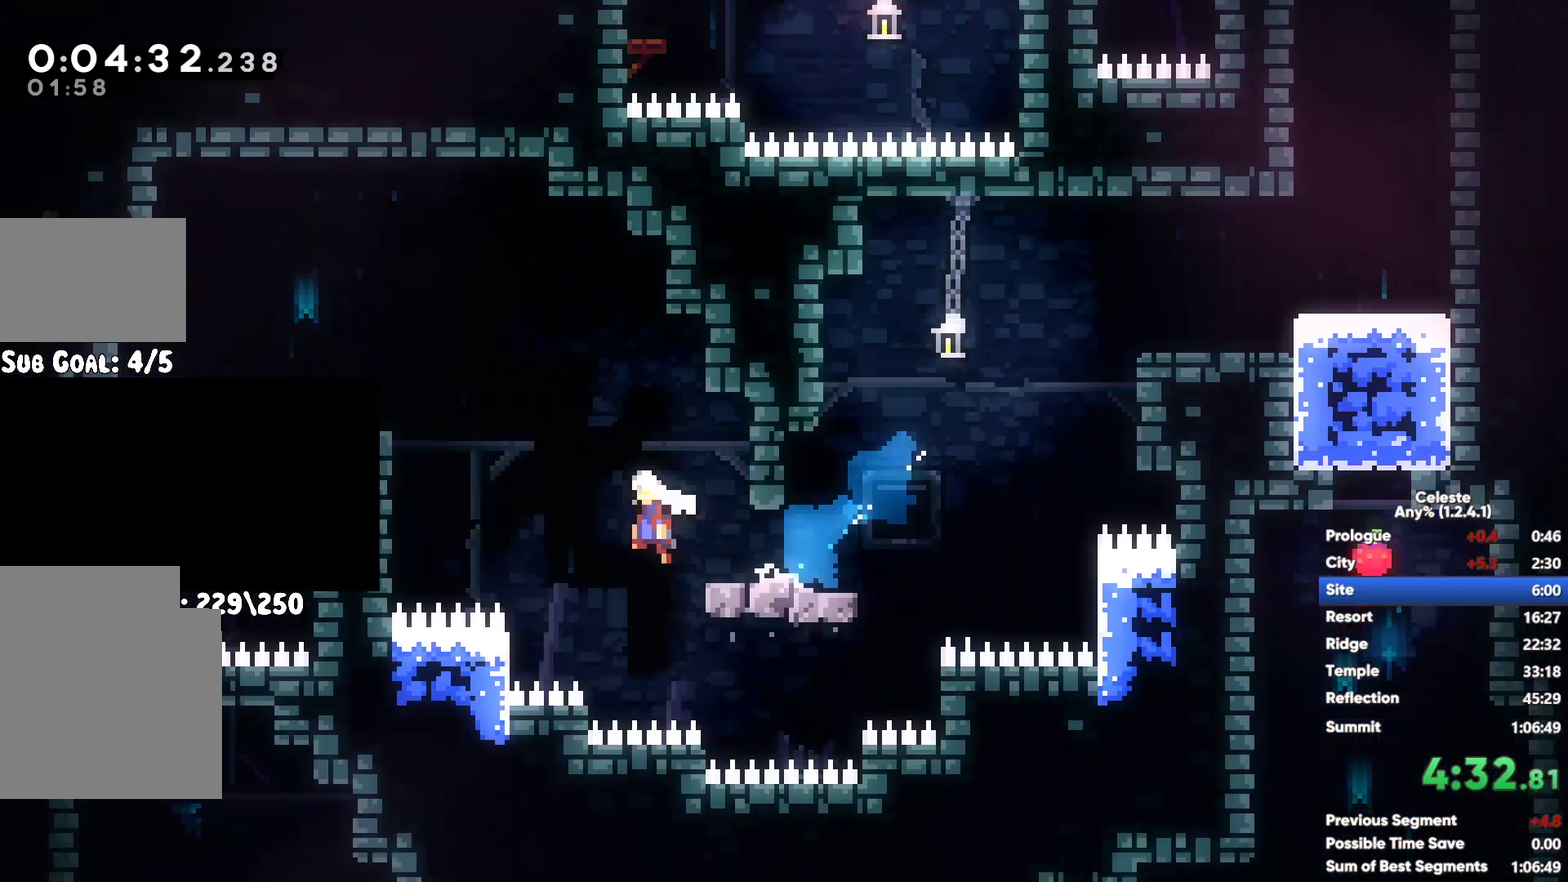
{"buttons": [], "left_stick": "left", "right_stick": "center", "button_events": [[217, "A", "down"], [283, "A", "up"]]}
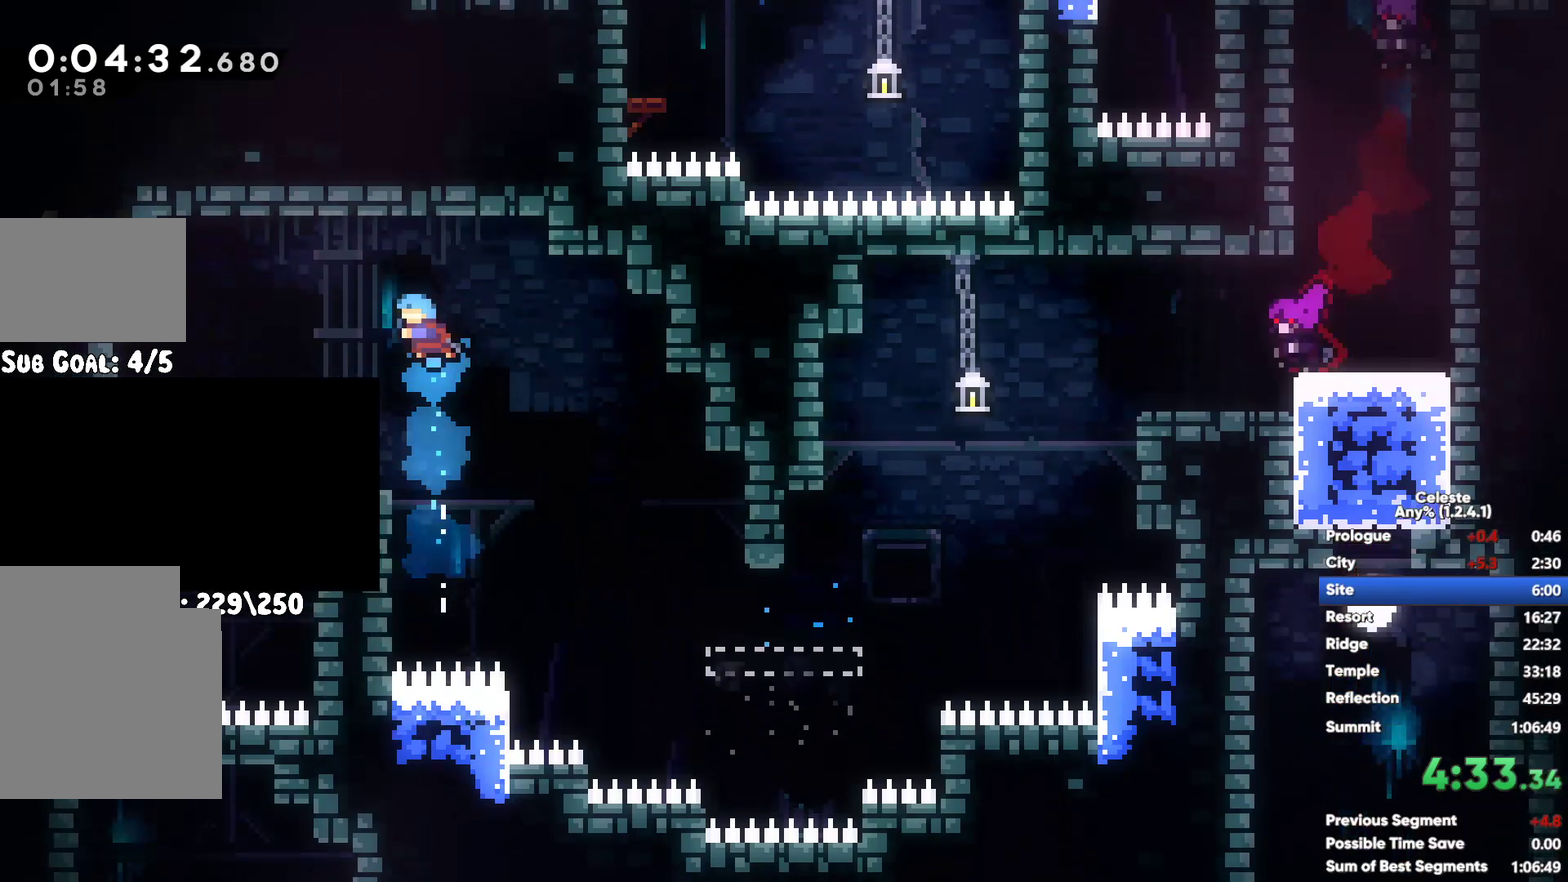
{"buttons": [], "left_stick": "right", "right_stick": "center", "button_events": []}
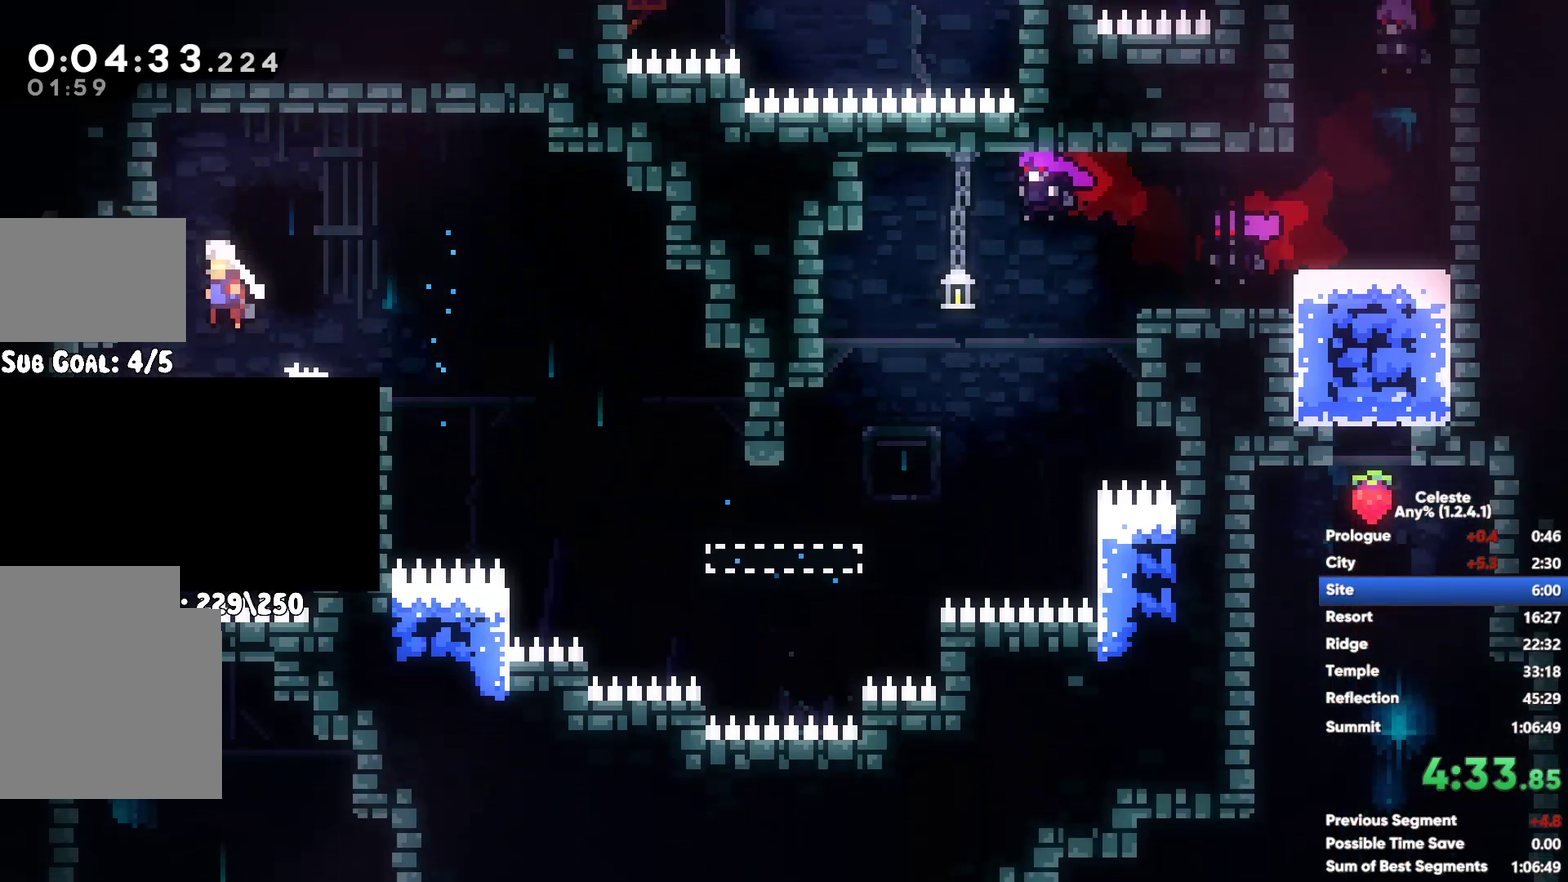
{"buttons": [], "left_stick": "left", "right_stick": "center", "button_events": []}
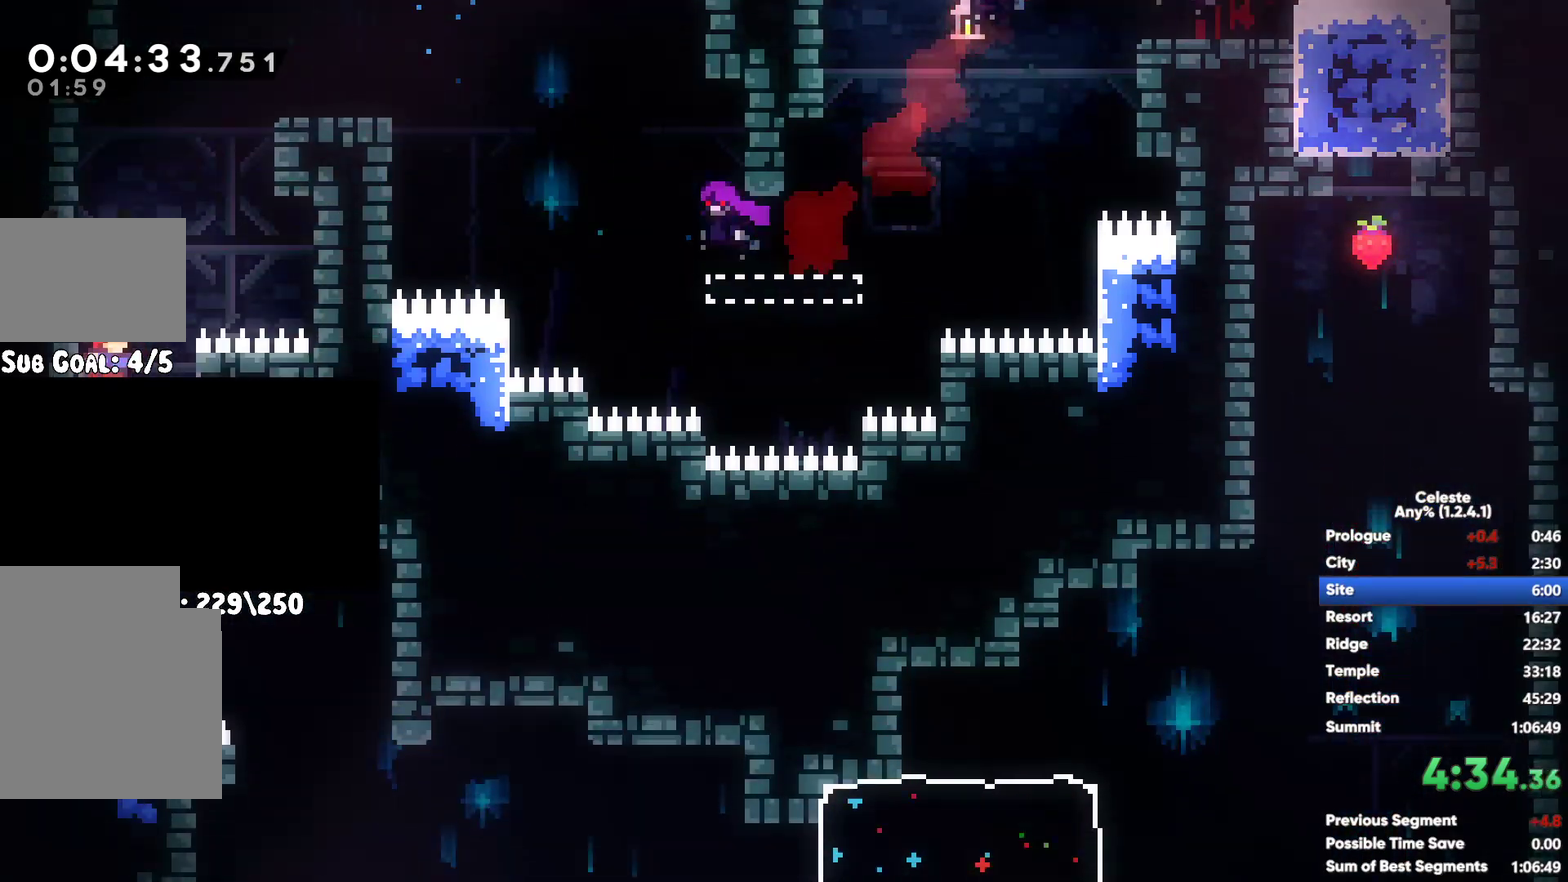
{"buttons": [], "left_stick": "right", "right_stick": "center", "button_events": []}
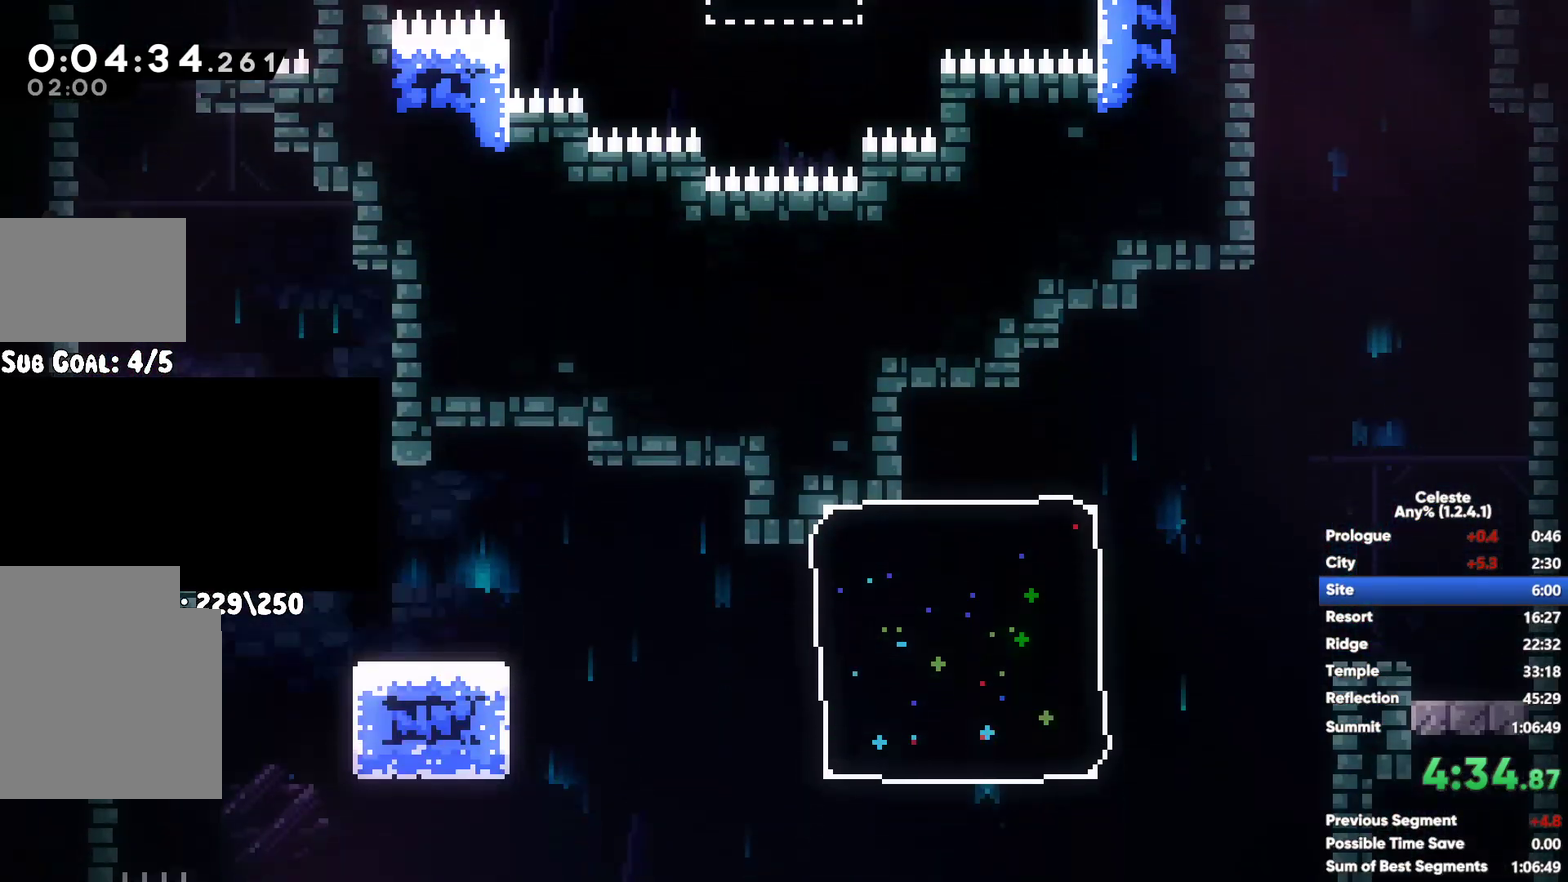
{"buttons": [], "left_stick": "left", "right_stick": "center", "button_events": []}
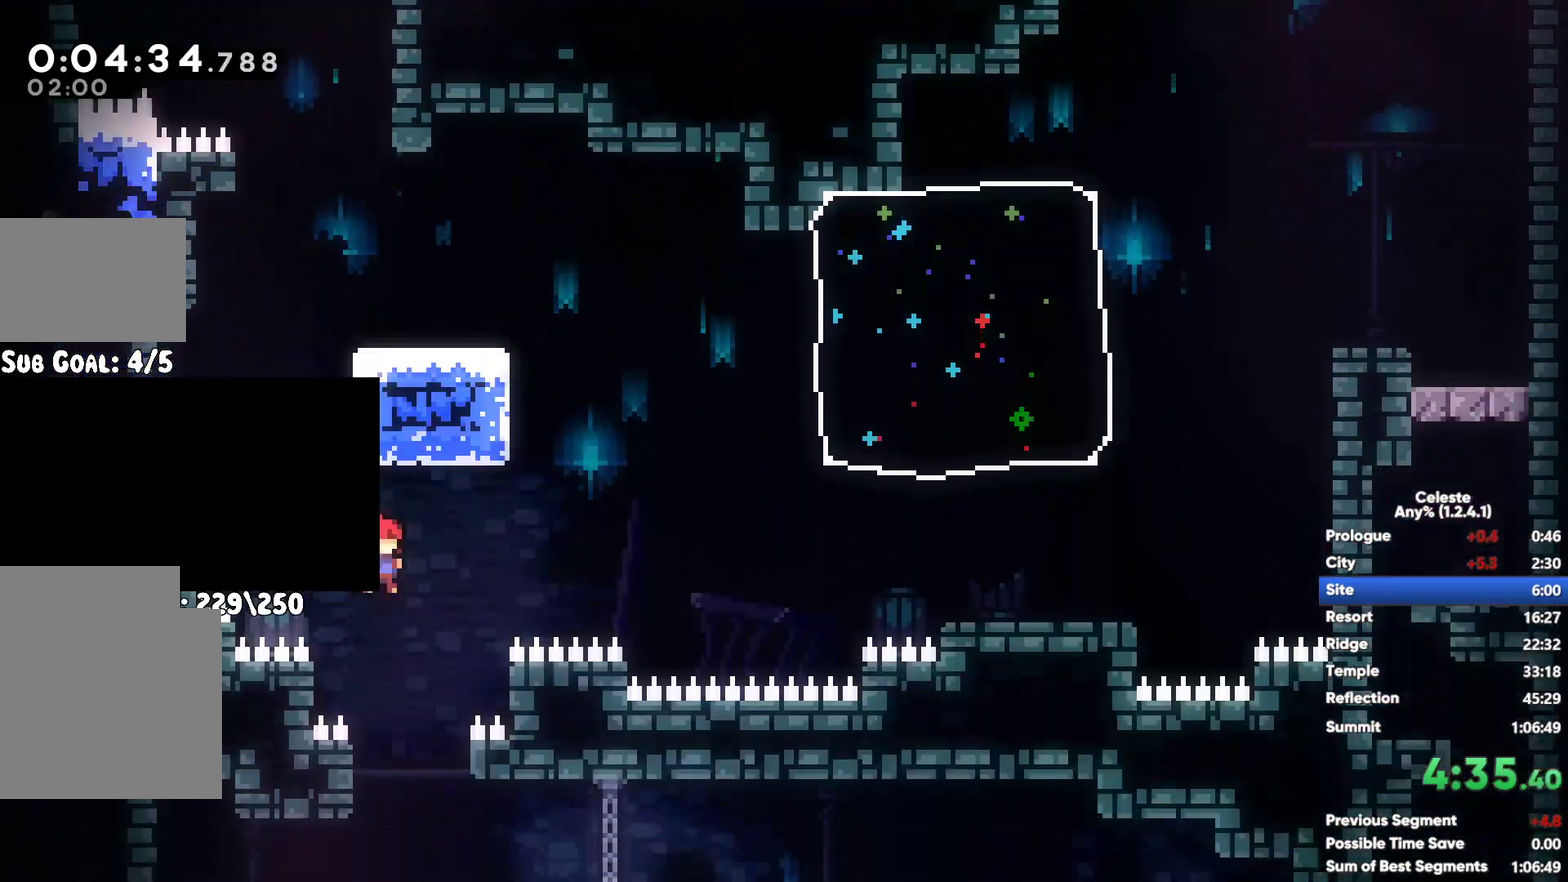
{"buttons": [], "left_stick": "right", "right_stick": "center", "button_events": [[67, "X", "down"], [167, "X", "up"]]}
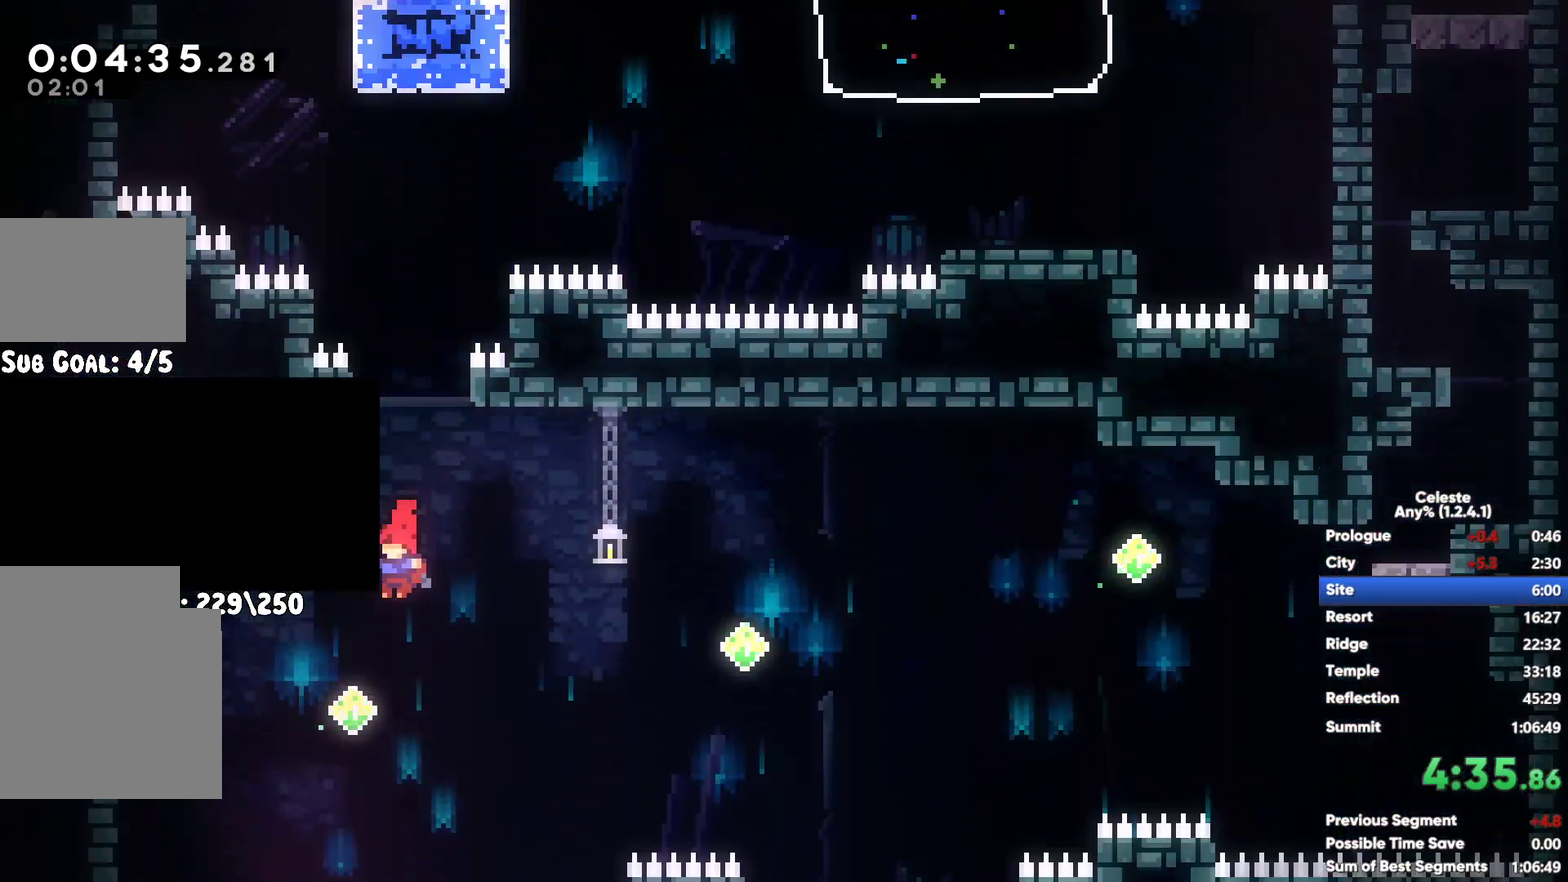
{"buttons": [], "left_stick": "right", "right_stick": "center", "button_events": []}
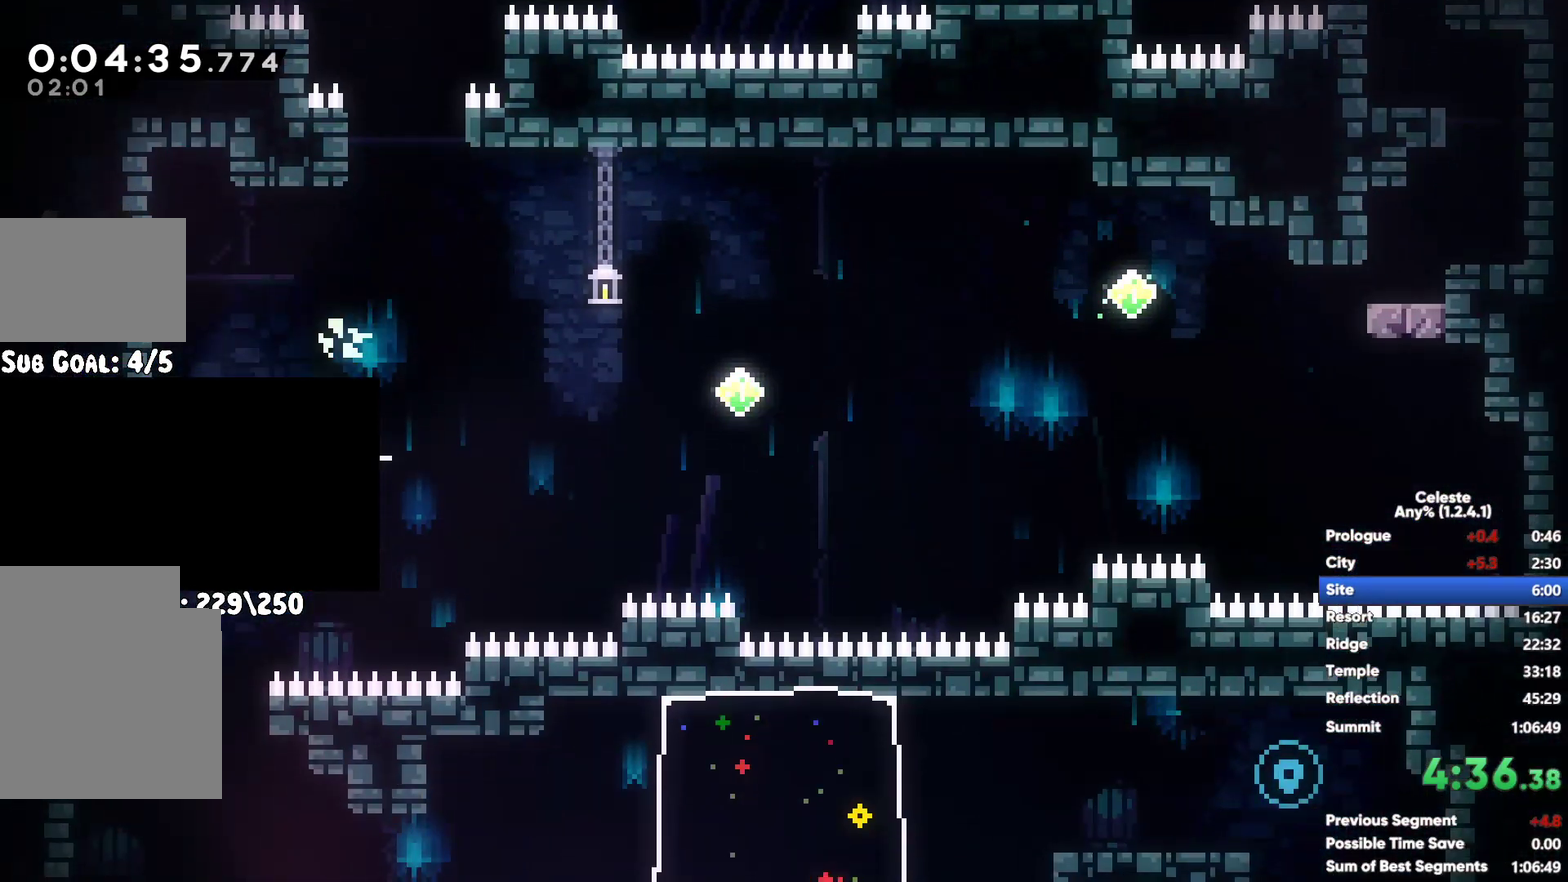
{"buttons": [], "left_stick": "right", "right_stick": "center", "button_events": [[100, "A", "down"], [267, "A", "up"], [267, "X", "down"], [417, "X", "up"]]}
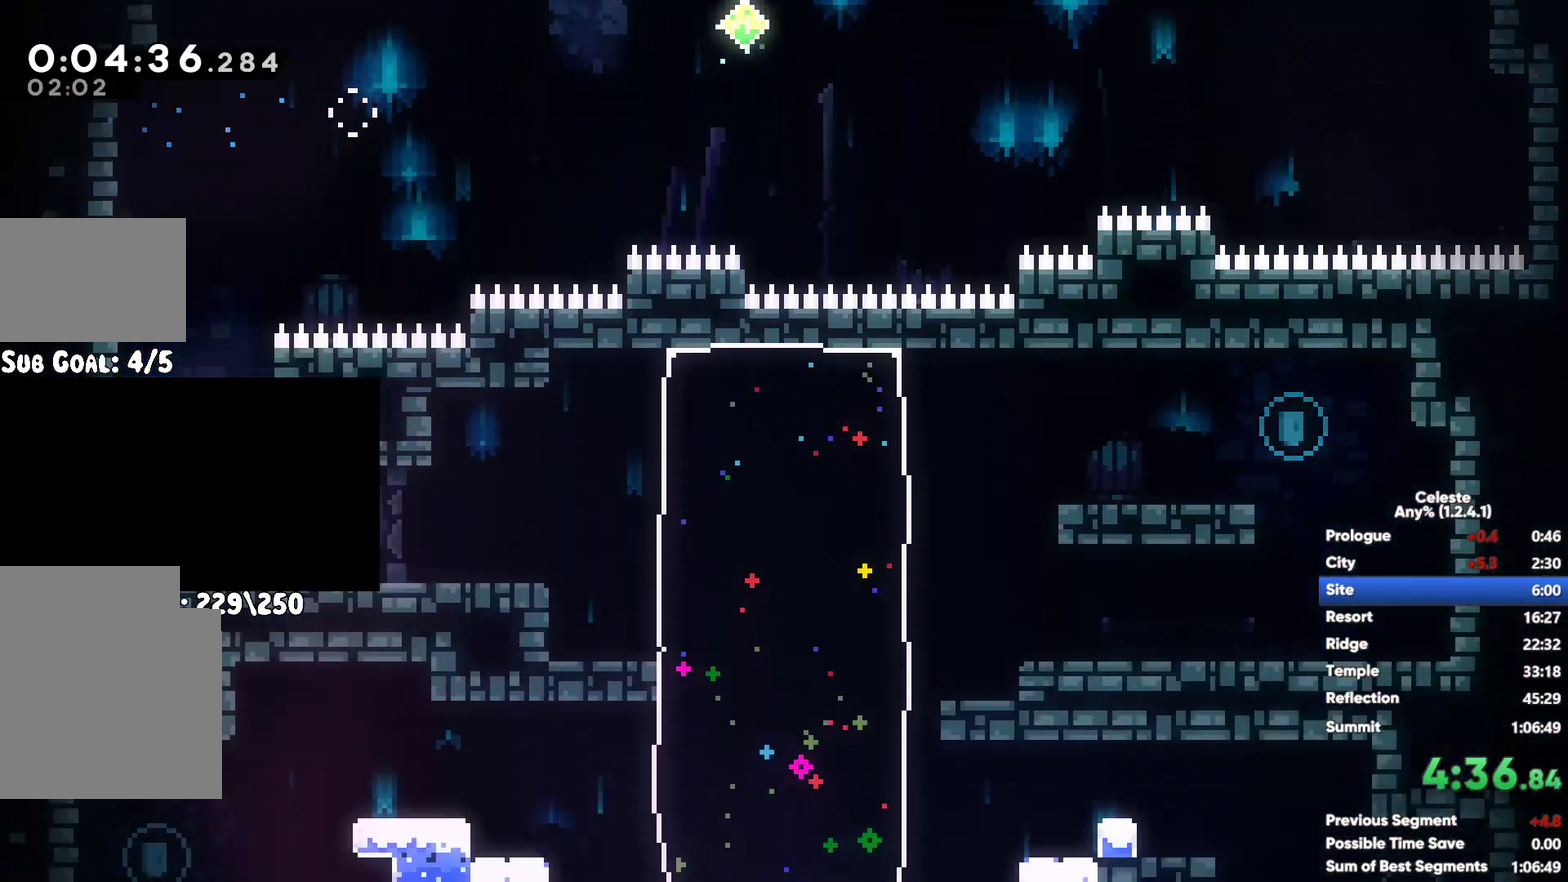
{"buttons": [], "left_stick": "left", "right_stick": "center", "button_events": [[117, "A", "down"], [367, "A", "up"]]}
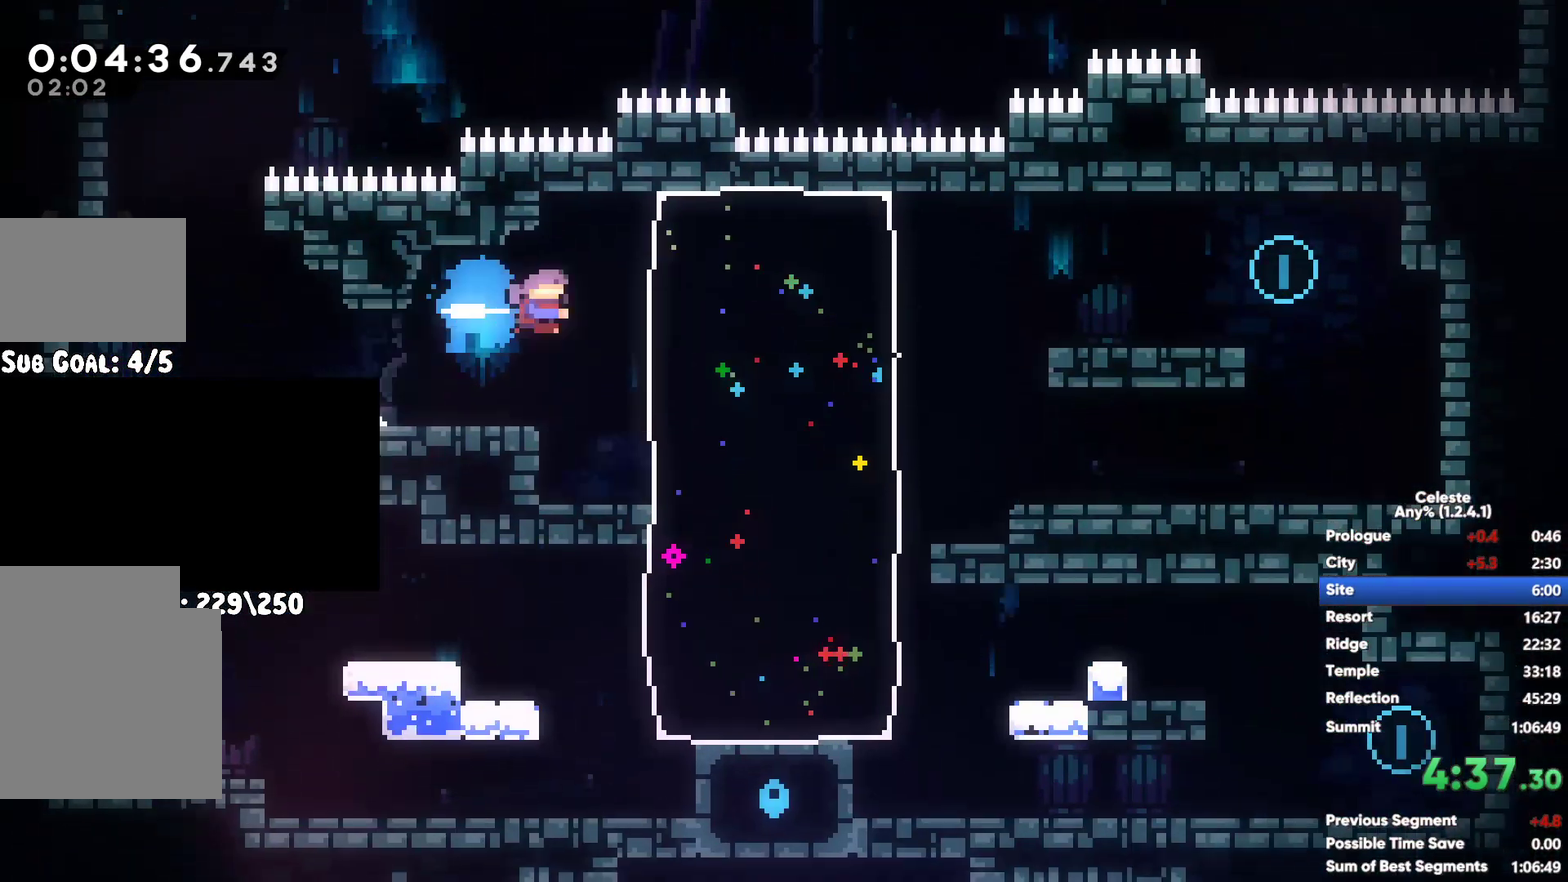
{"buttons": [], "left_stick": "left", "right_stick": "center", "button_events": []}
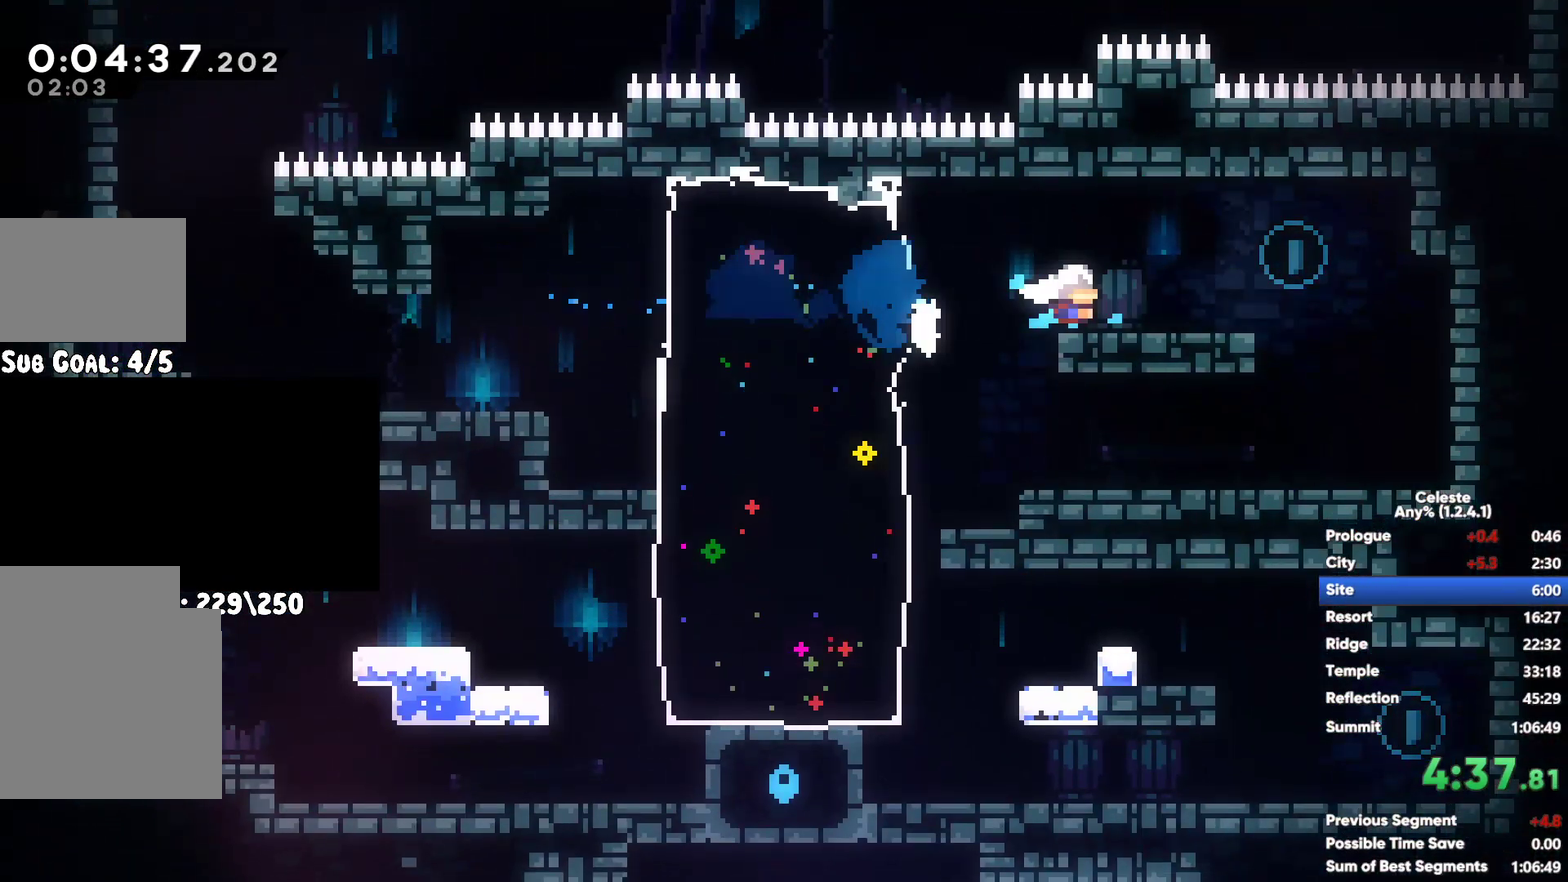
{"buttons": [], "left_stick": "left", "right_stick": "center", "button_events": [[133, "X", "down"], [267, "X", "up"]]}
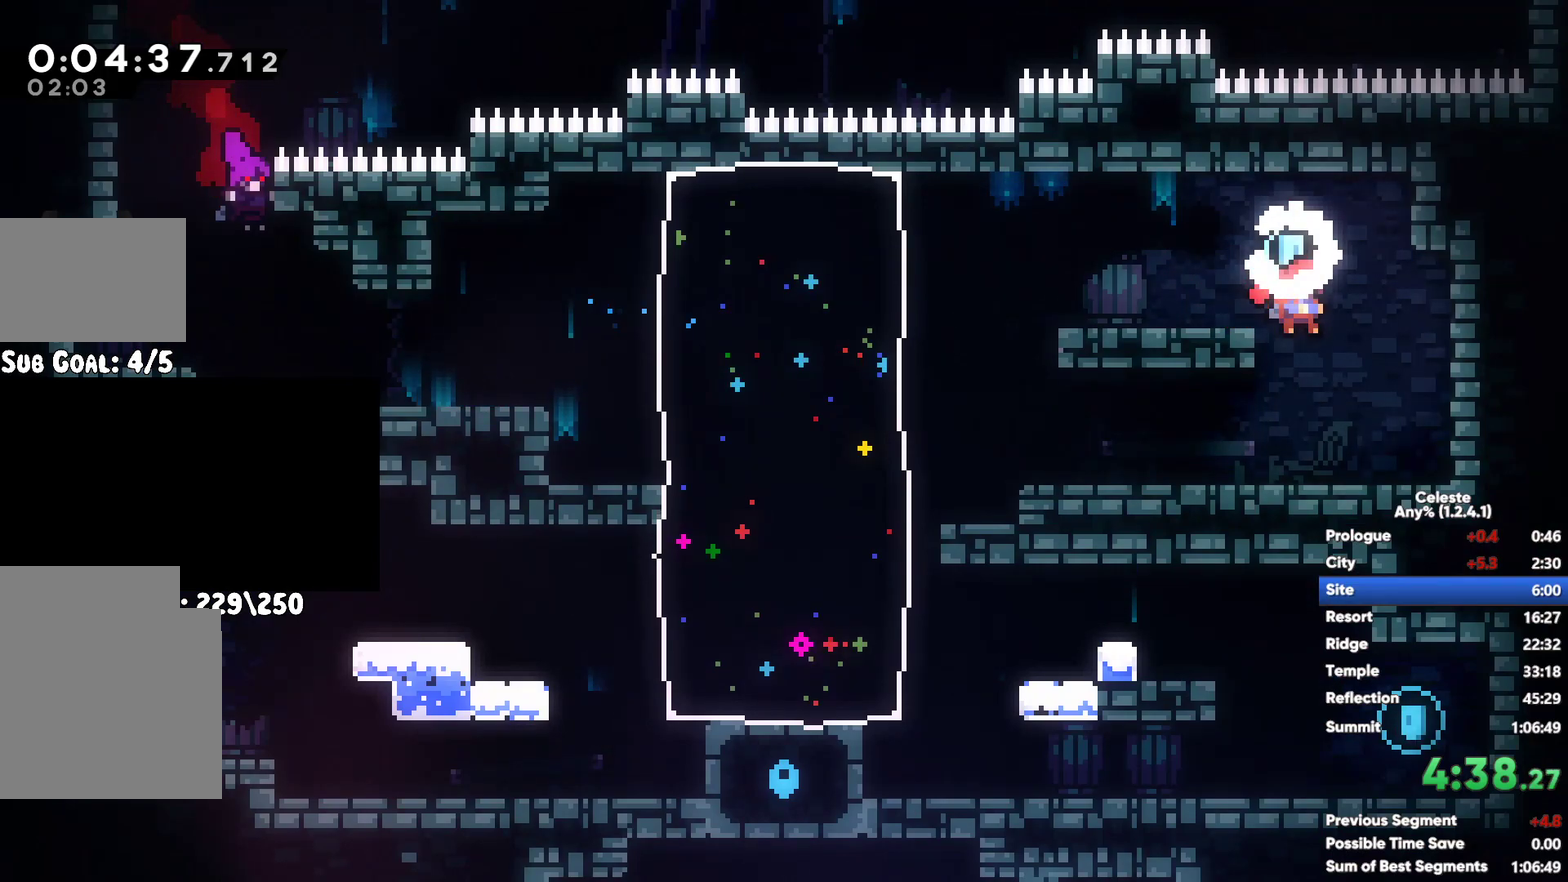
{"buttons": [], "left_stick": "down-left", "right_stick": "center", "button_events": [[217, "A", "down"], [317, "A", "up"], [400, "X", "down"], [500, "X", "up"]]}
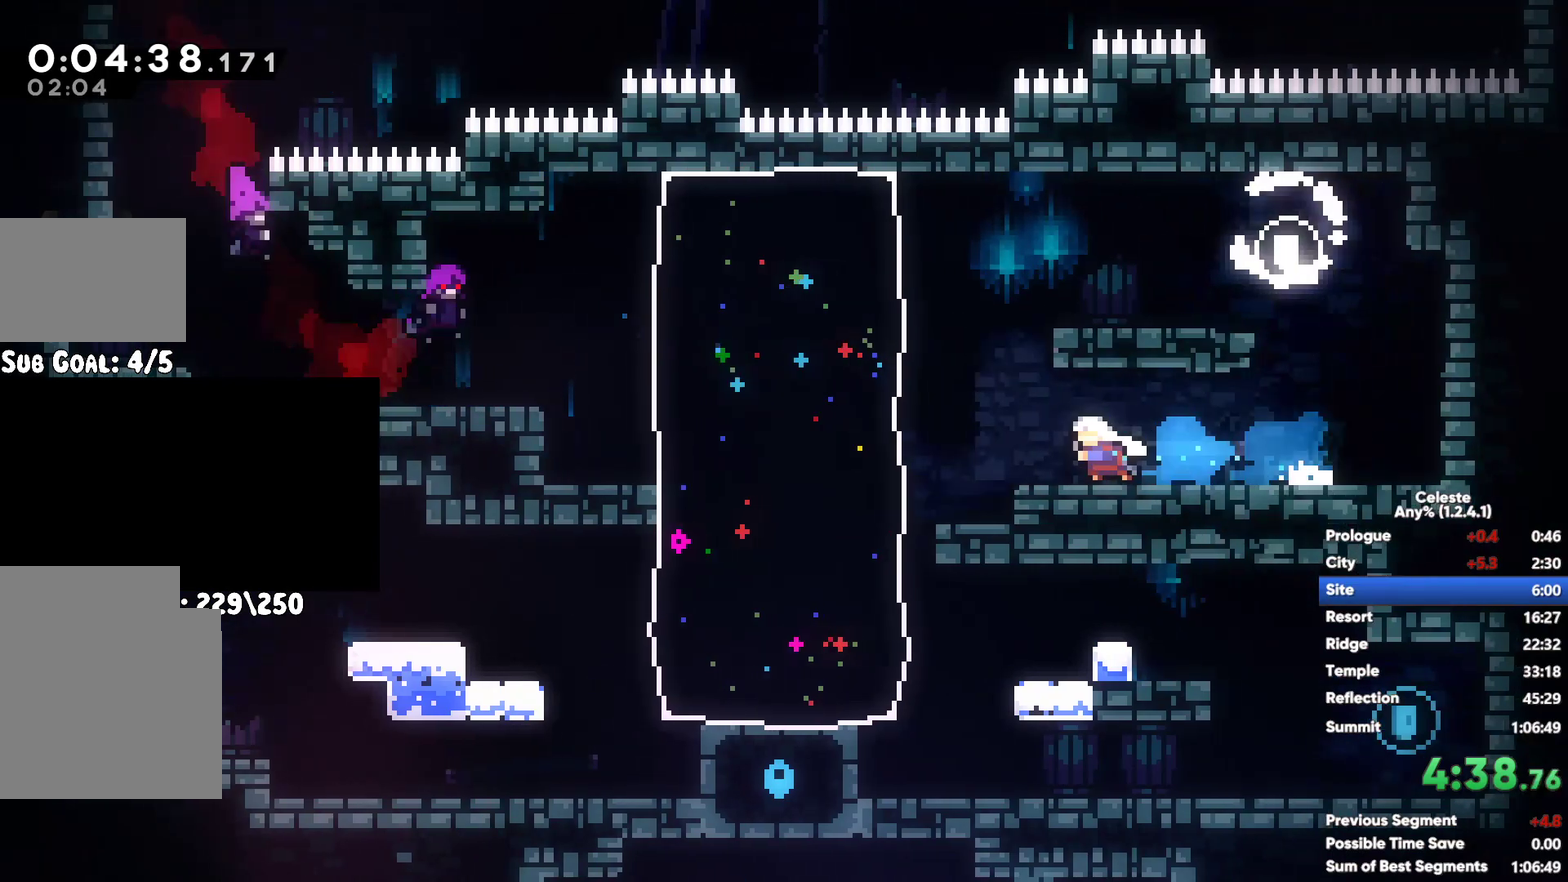
{"buttons": [], "left_stick": "down-left", "right_stick": "center", "button_events": []}
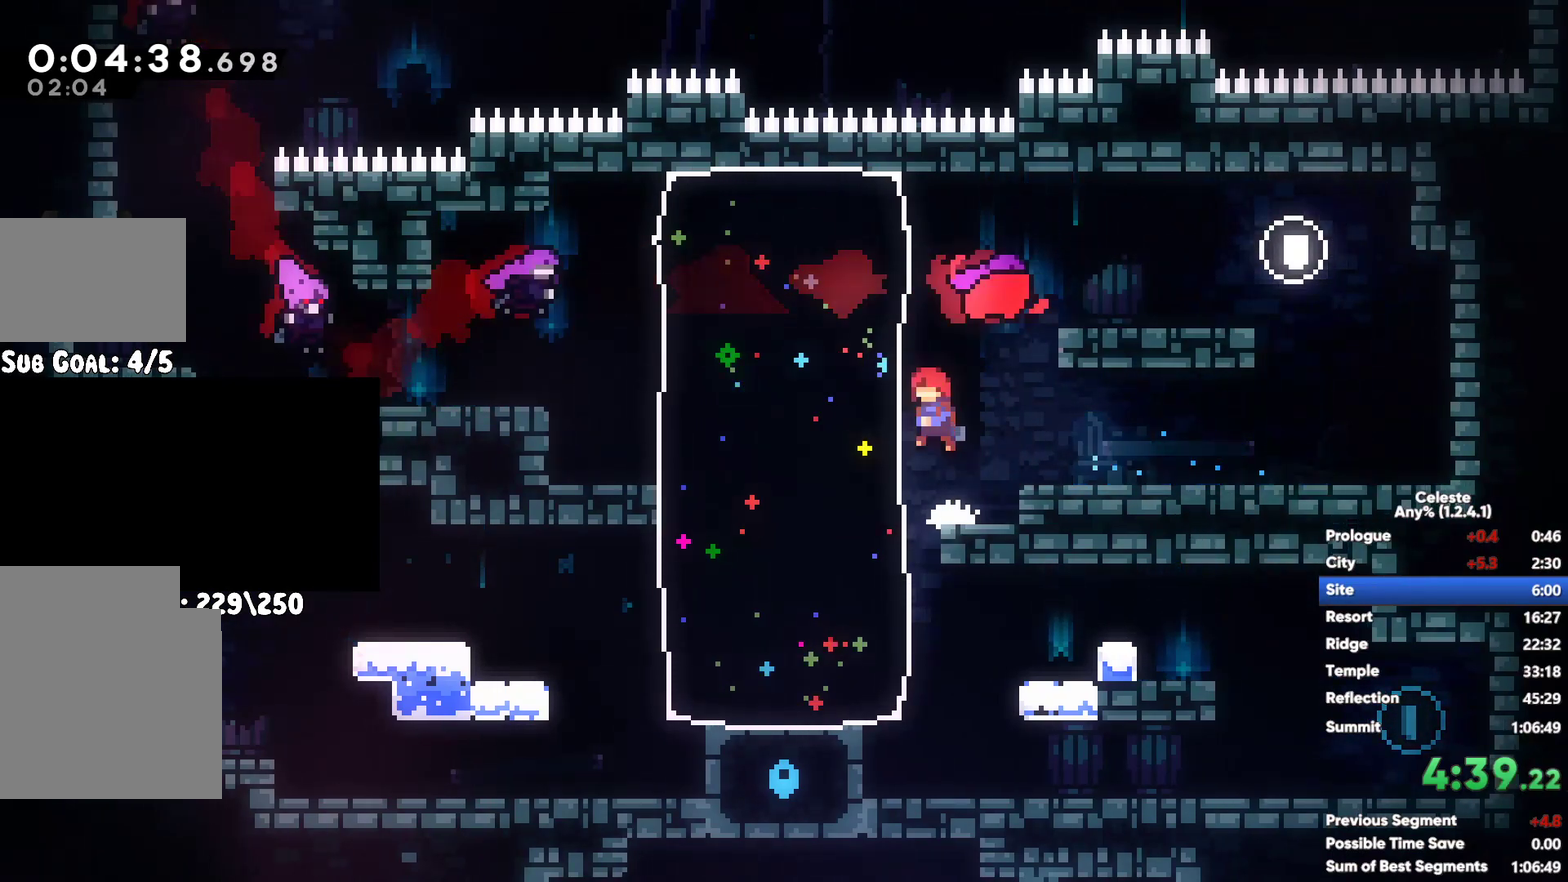
{"buttons": [], "left_stick": "left", "right_stick": "center", "button_events": [[100, "A", "down"], [450, "A", "up"]]}